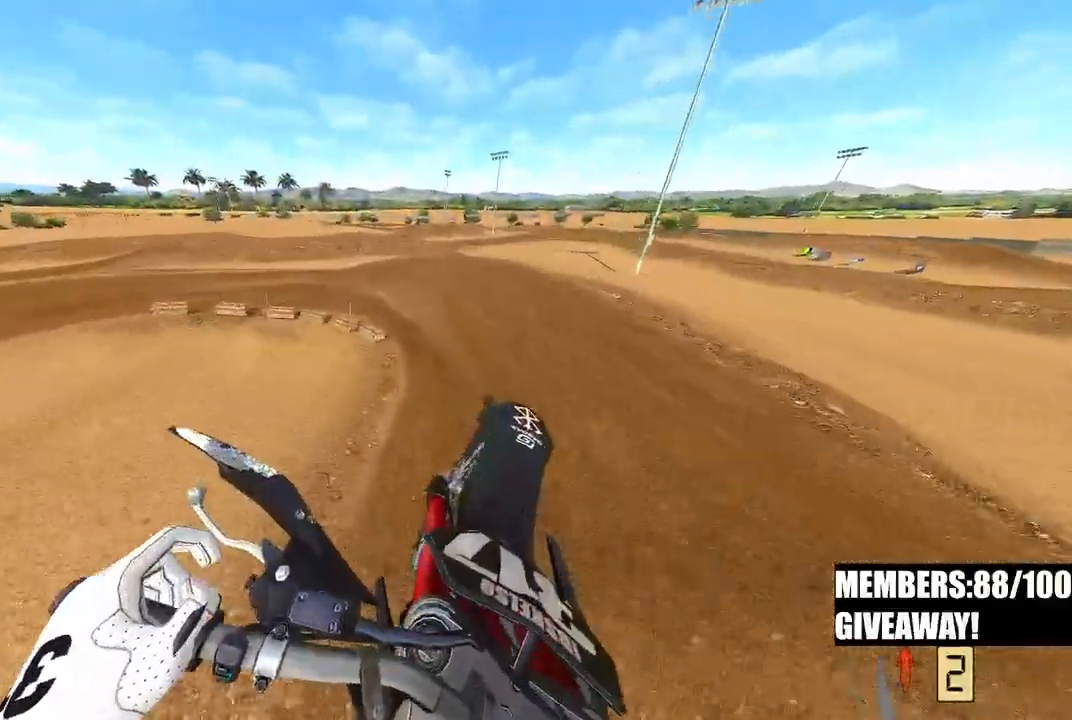
Gameplay with a controller (PlayStation layout); each line is a JSON object with the inputs held at the frame after it. "events" lists button and stick changes between this image and that frame as [ms after this image, input, new state], when the widget could be followed in between.
{"buttons": ["R2"], "left_stick": "up-left", "right_stick": "center", "events": [[167, "right_stick", "center"], [483, "R2", "down"]]}
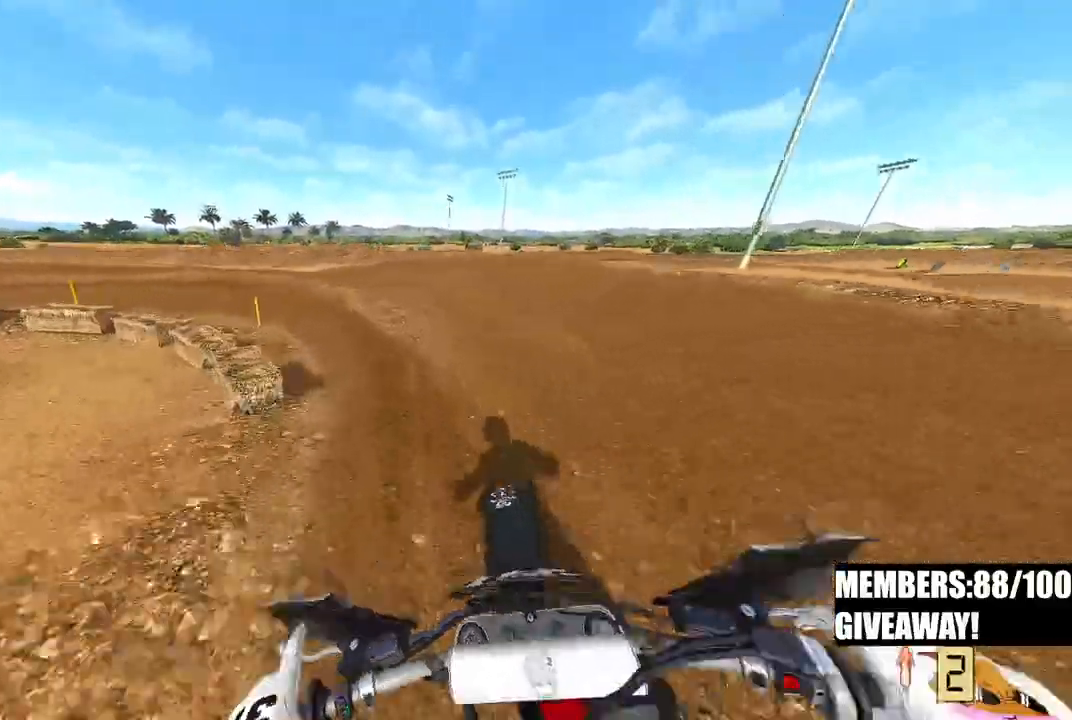
{"buttons": [], "left_stick": "up-left", "right_stick": "center", "events": [[100, "R2", "up"], [183, "R2", "down"], [317, "R2", "up"]]}
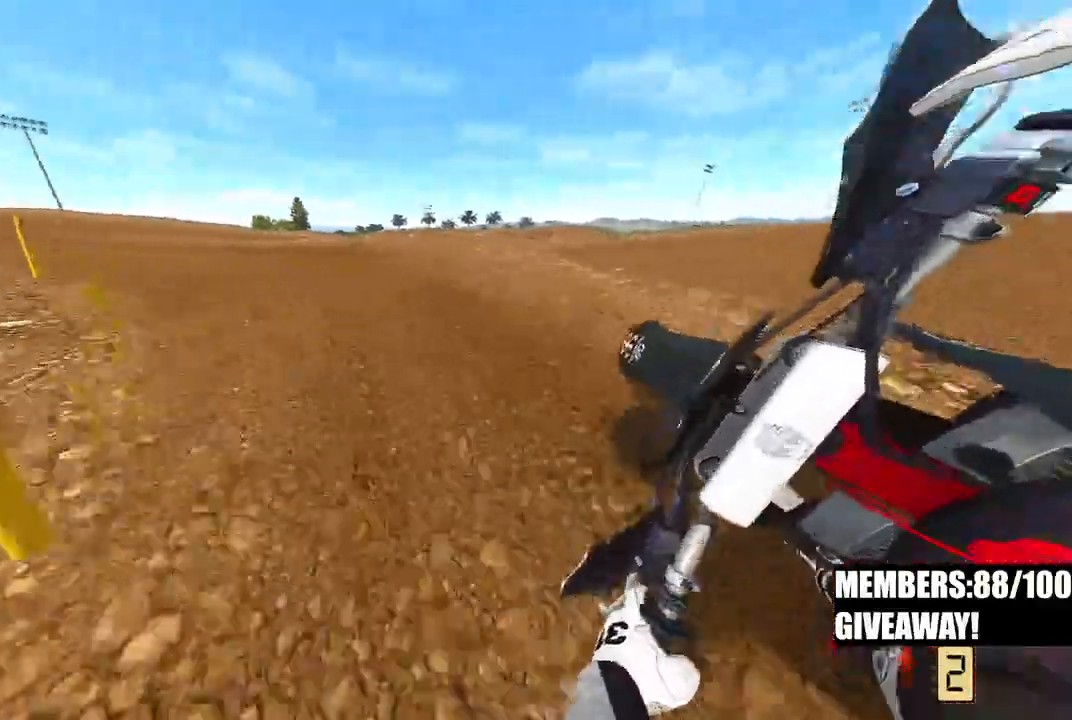
{"buttons": [], "left_stick": "up-left", "right_stick": "right", "events": [[83, "R3", "down"], [183, "R3", "up"], [183, "right_stick", "right"]]}
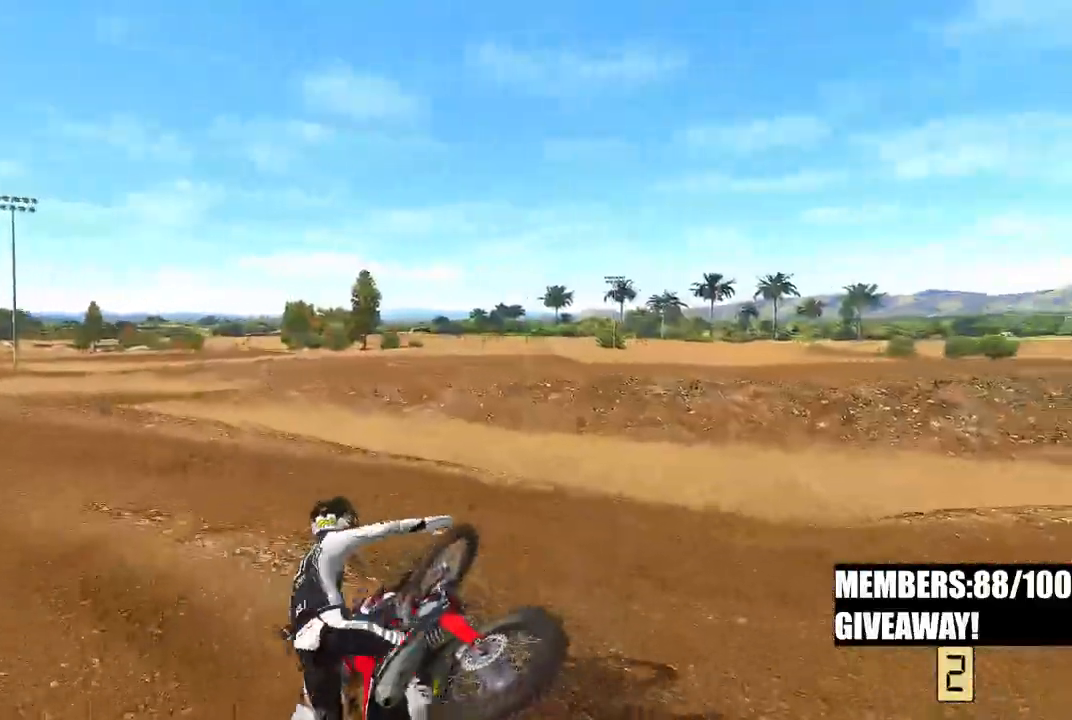
{"buttons": [], "left_stick": "center", "right_stick": "center", "events": [[33, "left_stick", "center"], [200, "right_stick", "center"]]}
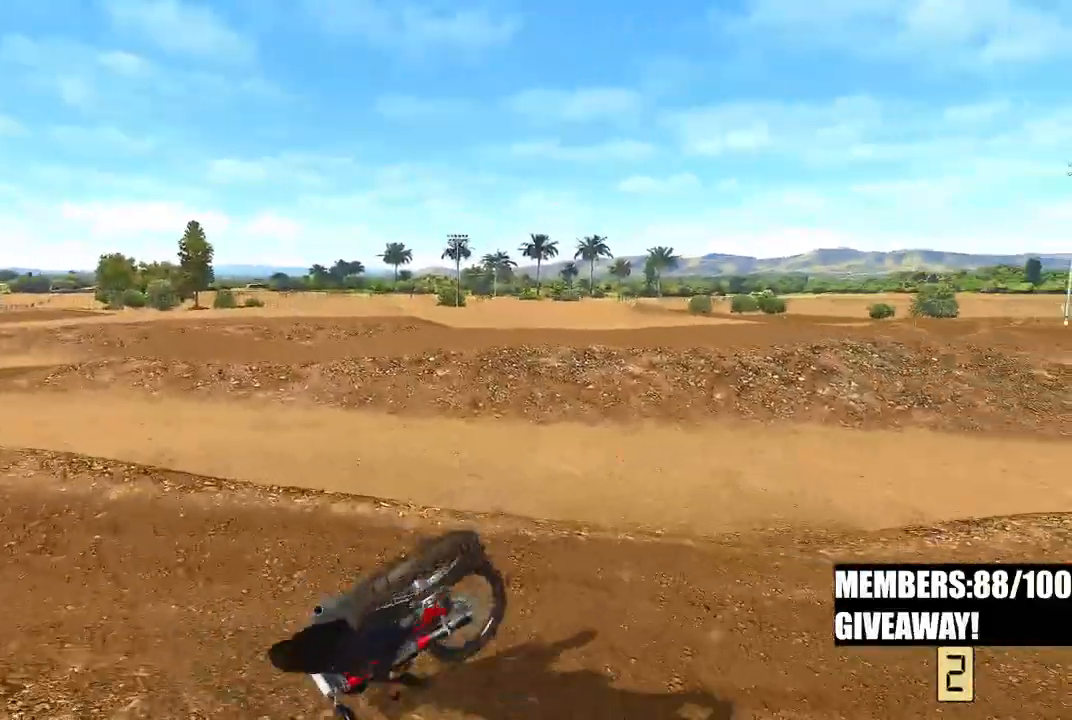
{"buttons": [], "left_stick": "center", "right_stick": "center", "events": []}
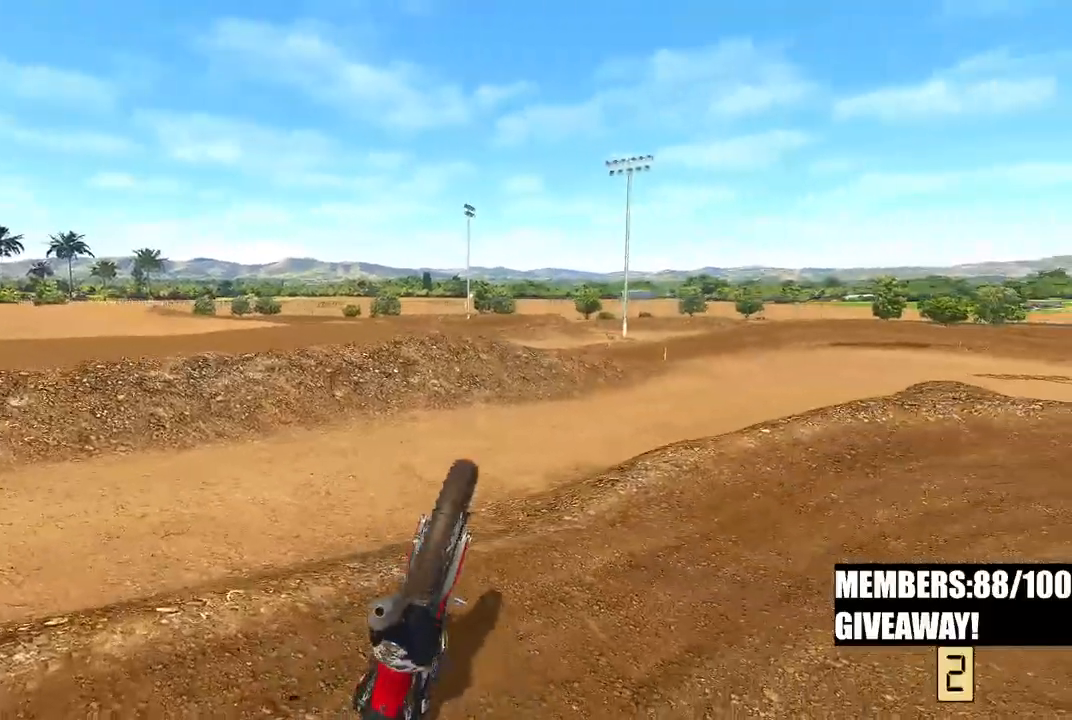
{"buttons": ["DPAD_UP"], "left_stick": "up-left", "right_stick": "center", "events": [[450, "left_stick", "up-left"], [500, "DPAD_UP", "down"]]}
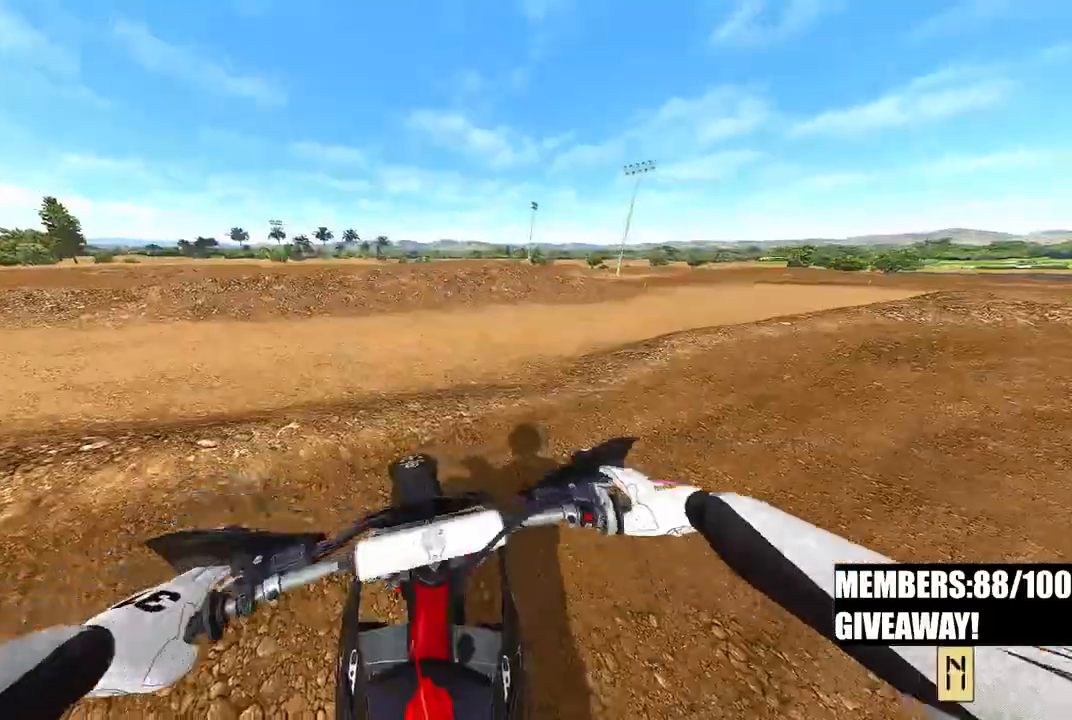
{"buttons": ["R2"], "left_stick": "left", "right_stick": "center", "events": [[17, "DPAD_LEFT", "down"], [50, "DPAD_LEFT", "up"], [133, "R2", "down"], [133, "left_stick", "center"], [250, "DPAD_UP", "up"], [300, "left_stick", "left"]]}
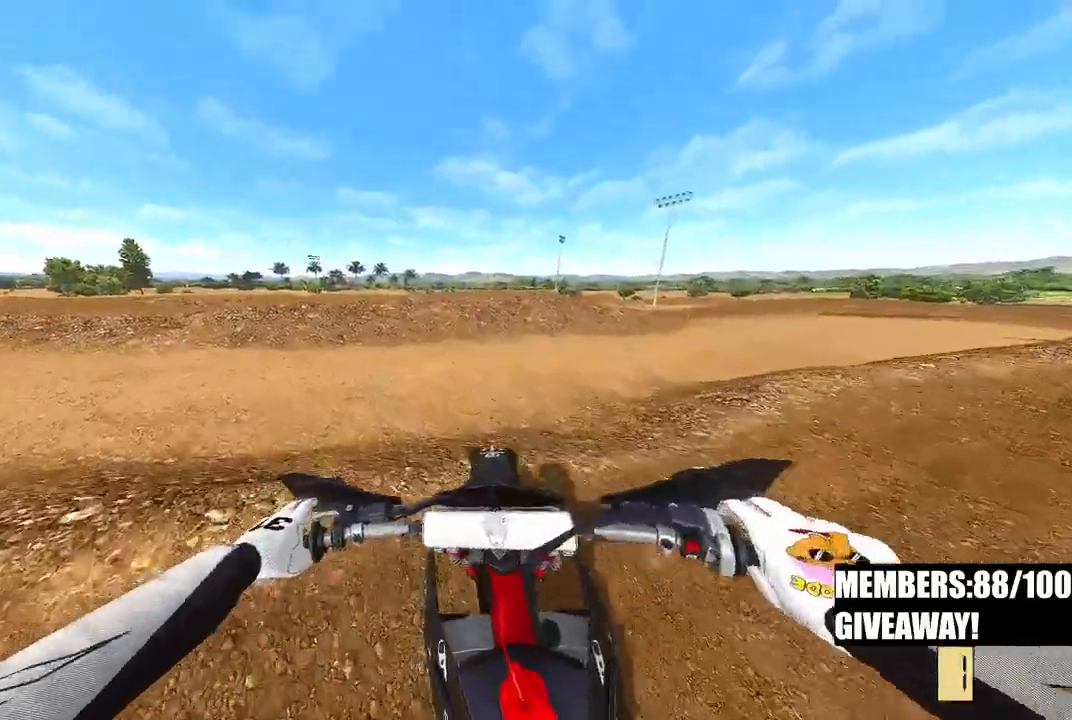
{"buttons": [], "left_stick": "up-left", "right_stick": "center", "events": [[67, "R2", "up"], [133, "left_stick", "up-left"], [350, "R2", "down"], [500, "R2", "up"]]}
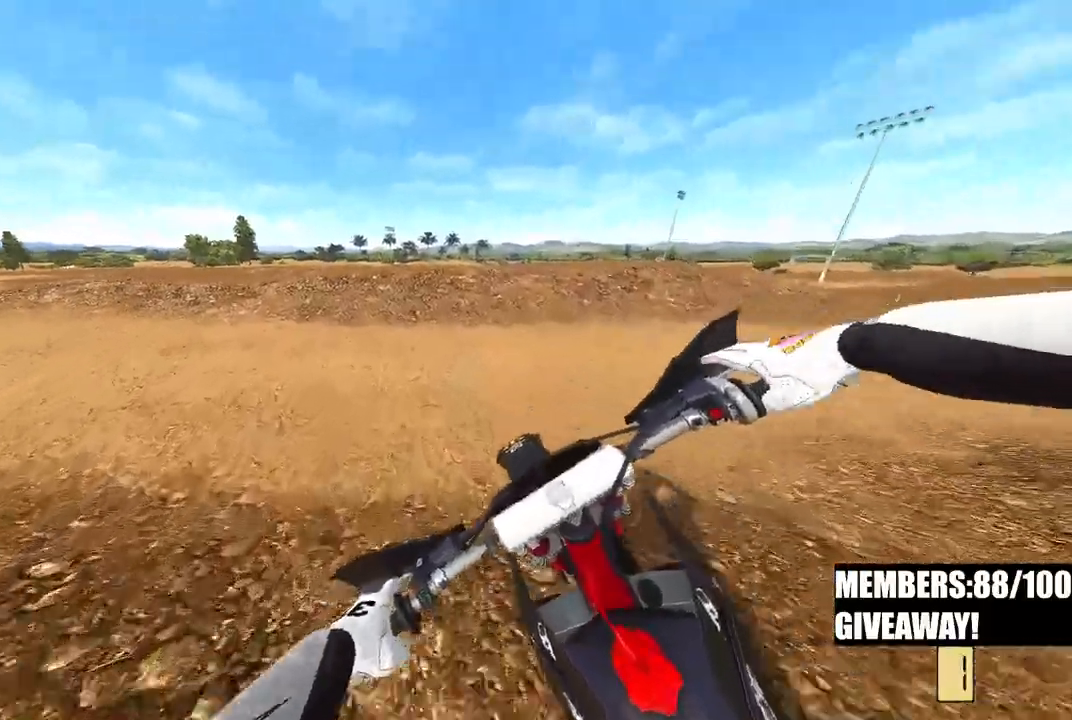
{"buttons": ["R2"], "left_stick": "up-left", "right_stick": "center", "events": [[100, "R2", "down"], [350, "R2", "up"], [467, "R2", "down"]]}
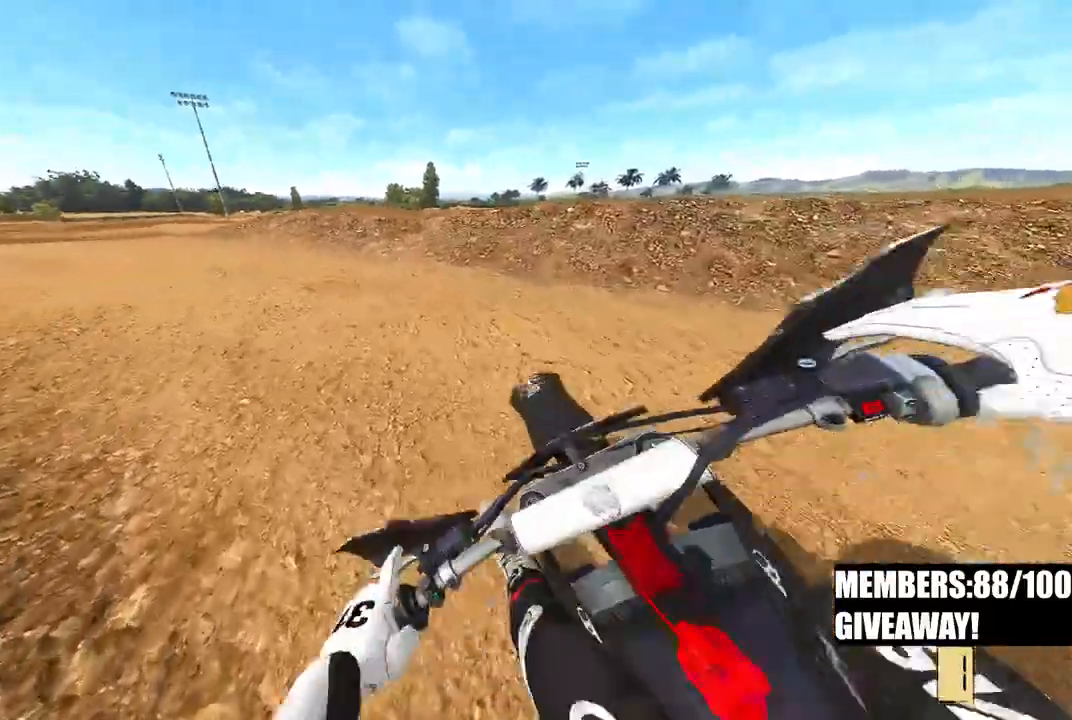
{"buttons": ["R2"], "left_stick": "up-left", "right_stick": "up-right", "events": [[133, "right_stick", "up-right"]]}
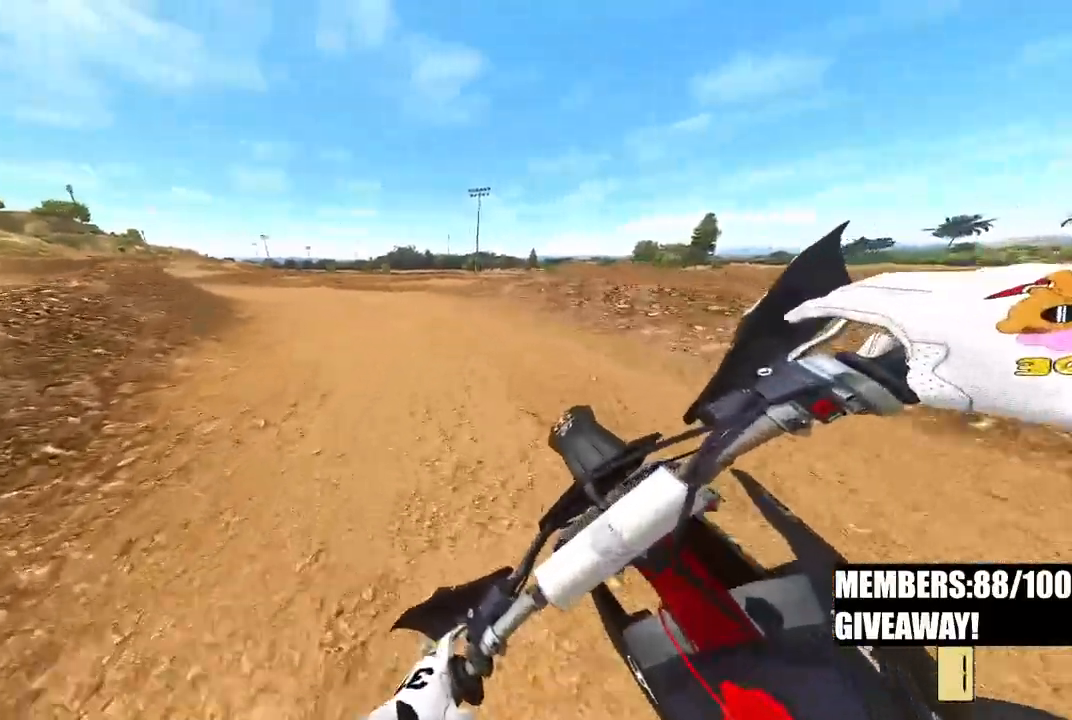
{"buttons": ["R2"], "left_stick": "up-left", "right_stick": "up-right", "events": []}
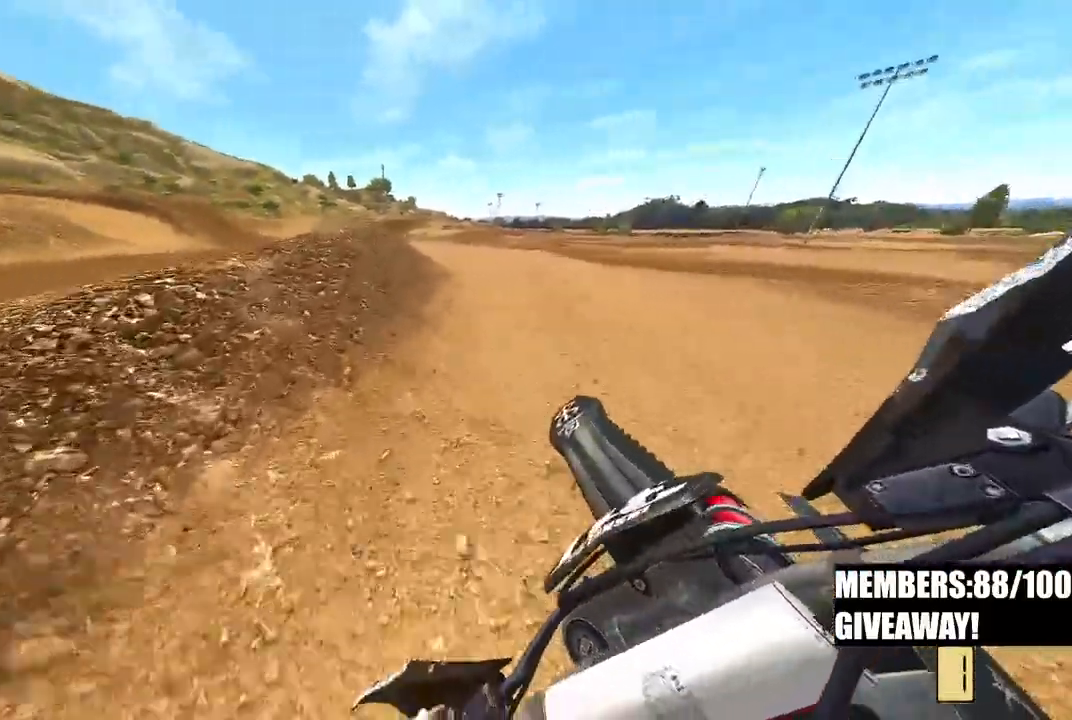
{"buttons": ["R2"], "left_stick": "up", "right_stick": "up-right", "events": [[467, "left_stick", "up"]]}
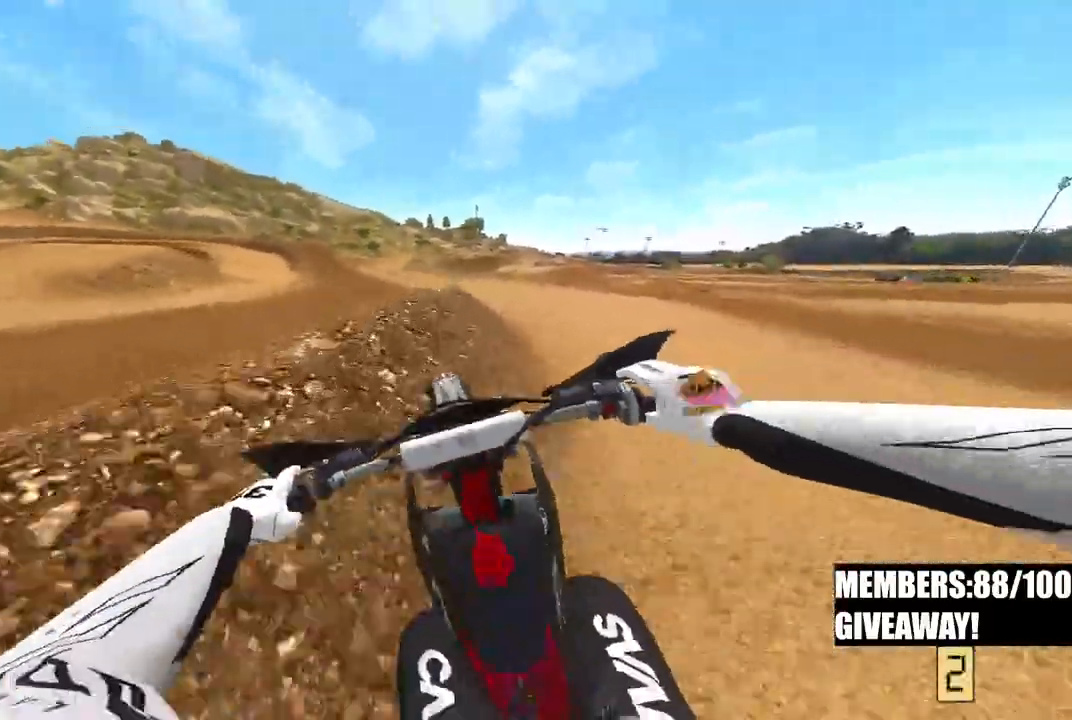
{"buttons": ["R3"], "left_stick": "up-left", "right_stick": "up-left", "events": [[167, "right_stick", "up"], [333, "left_stick", "up-left"], [467, "R2", "up"], [500, "R3", "down"], [500, "right_stick", "up-left"]]}
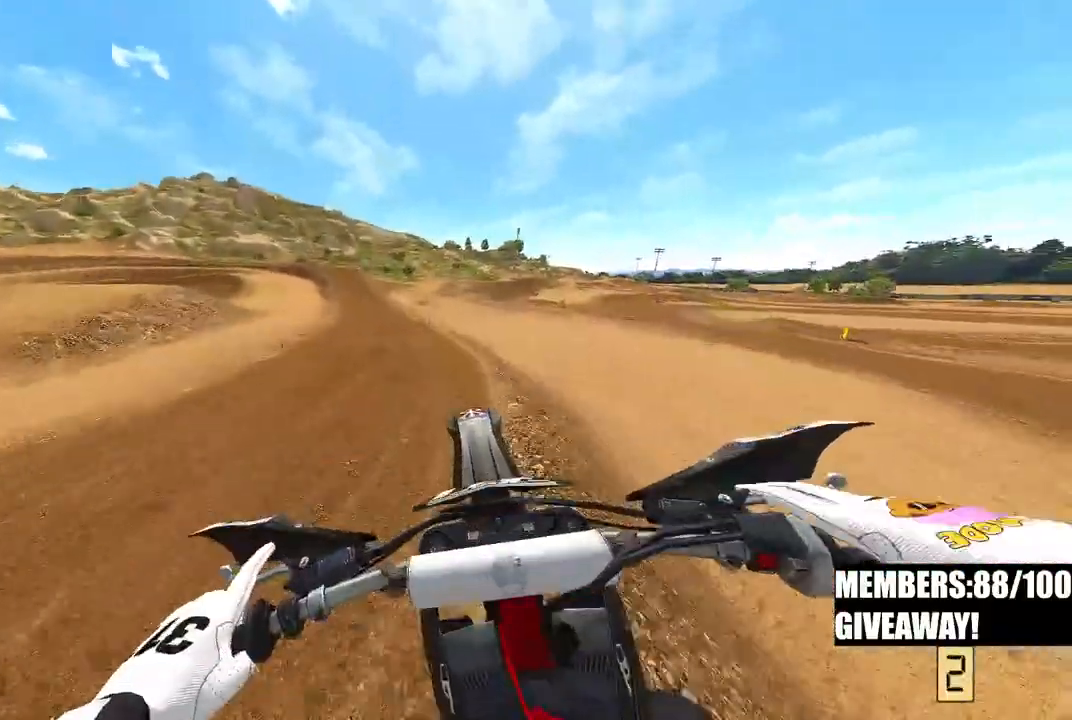
{"buttons": ["R2"], "left_stick": "center", "right_stick": "up", "events": [[100, "R2", "down"], [150, "R3", "up"], [150, "right_stick", "up"], [317, "left_stick", "center"]]}
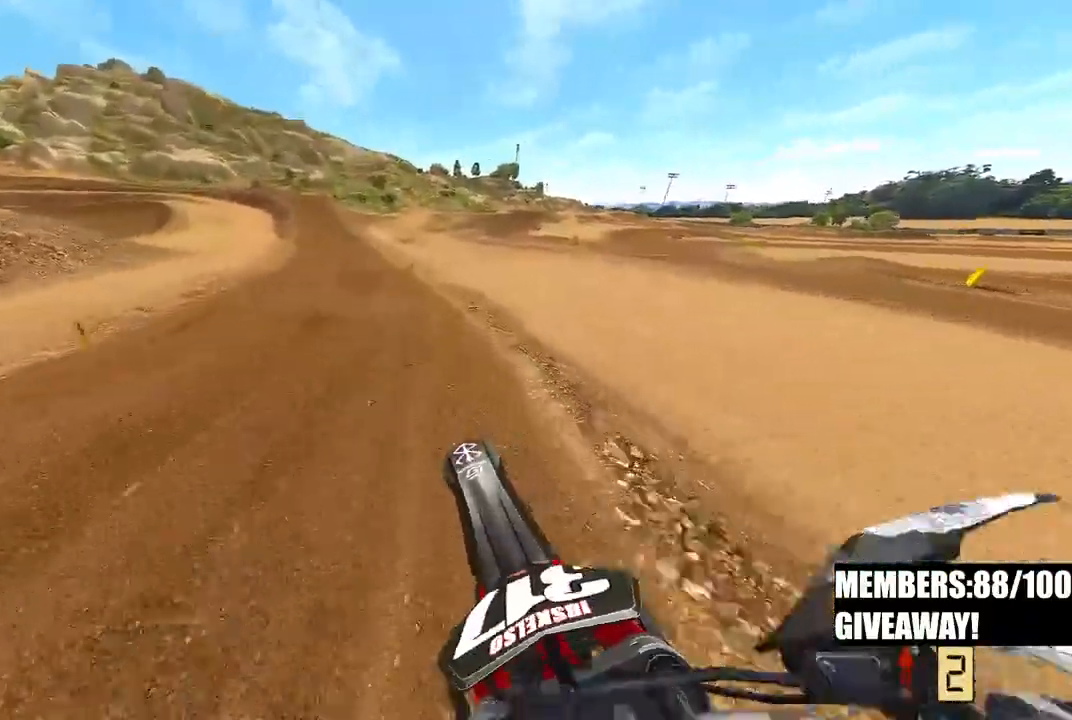
{"buttons": ["R2"], "left_stick": "center", "right_stick": "down"}
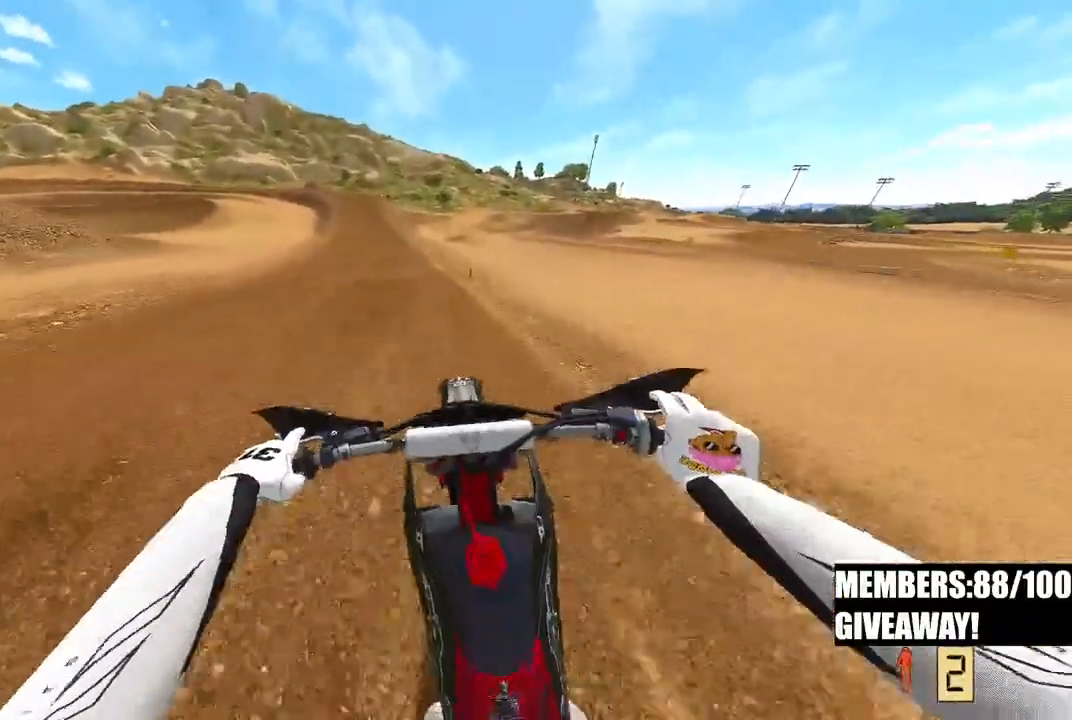
{"buttons": ["R2"], "left_stick": "center", "right_stick": "down", "events": []}
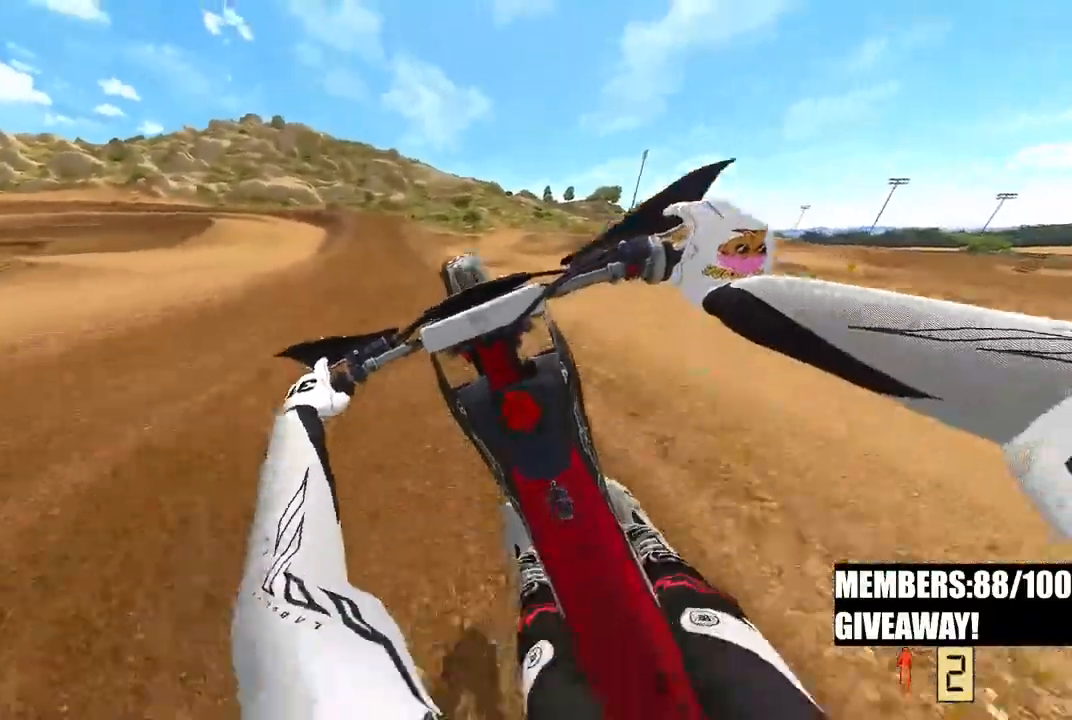
{"buttons": ["L2"], "left_stick": "center", "right_stick": "down-right"}
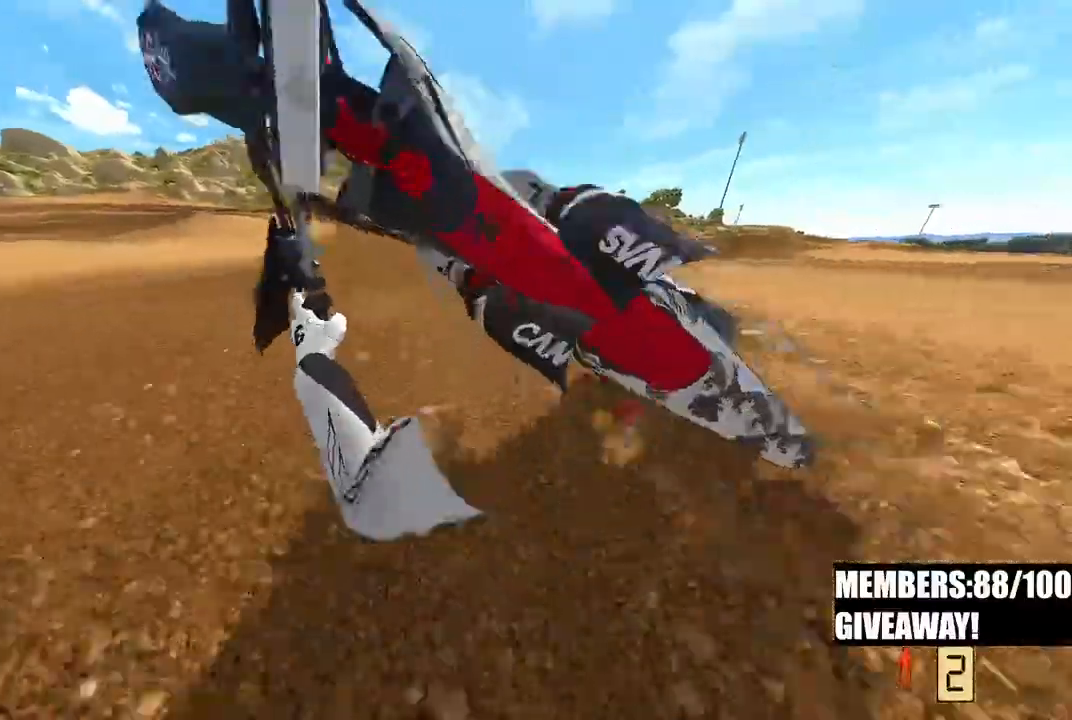
{"buttons": [], "left_stick": "center", "right_stick": "down-right", "events": [[117, "L2", "up"]]}
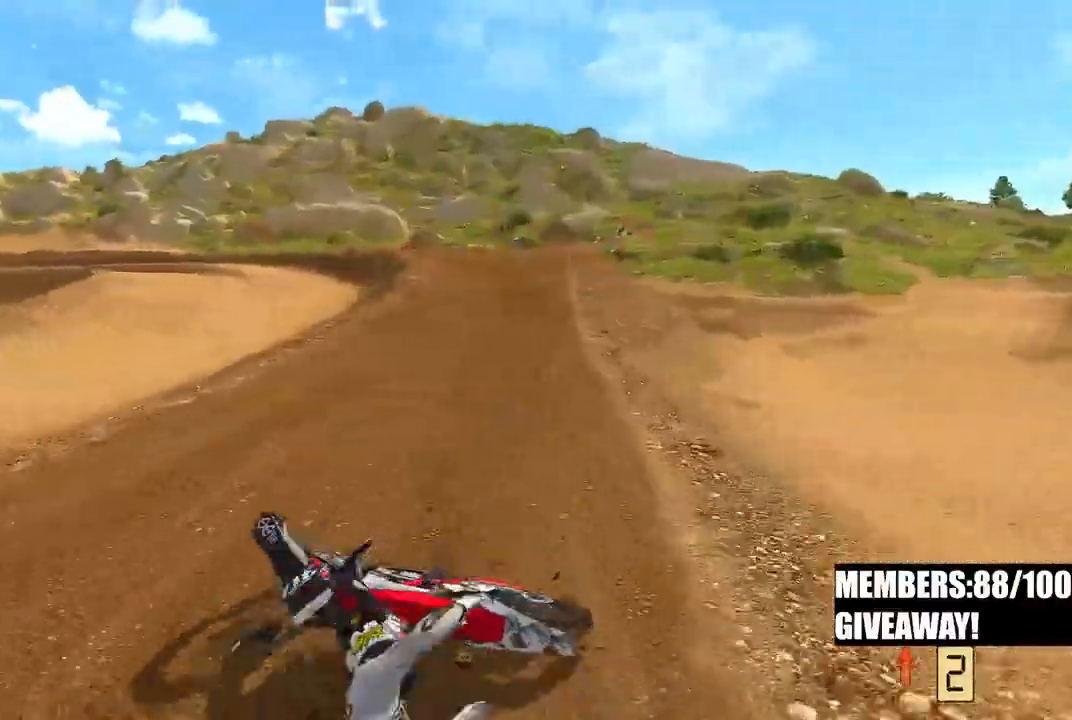
{"buttons": [], "left_stick": "center", "right_stick": "down-right", "events": []}
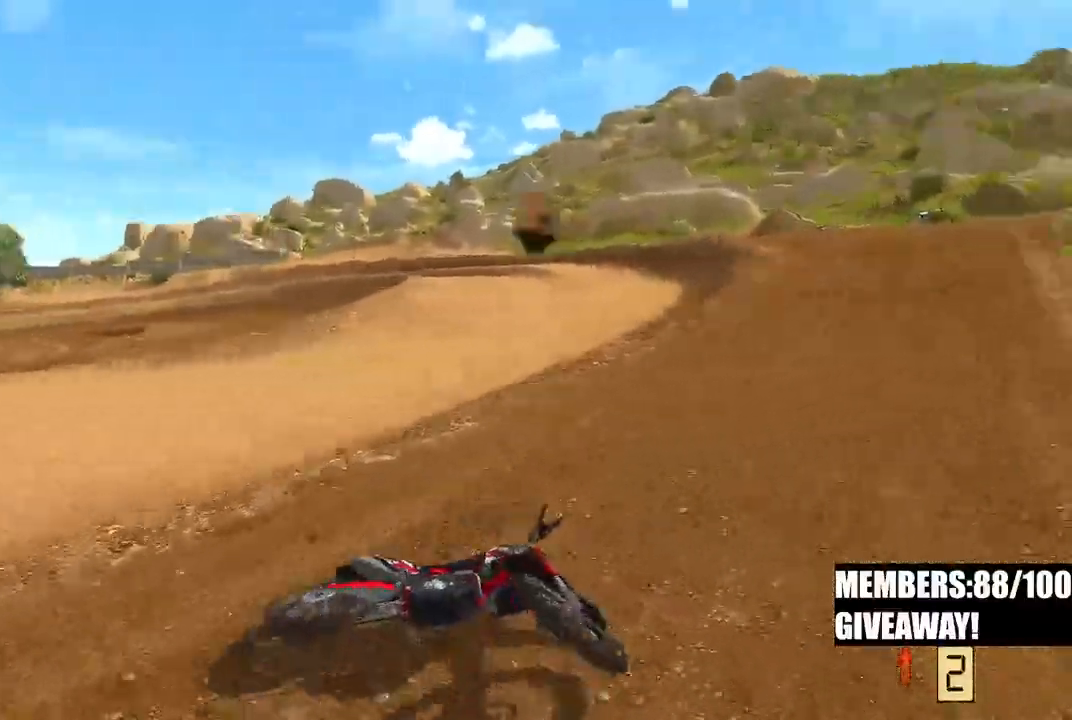
{"buttons": [], "left_stick": "left", "right_stick": "center", "events": [[350, "right_stick", "center"], [417, "left_stick", "left"]]}
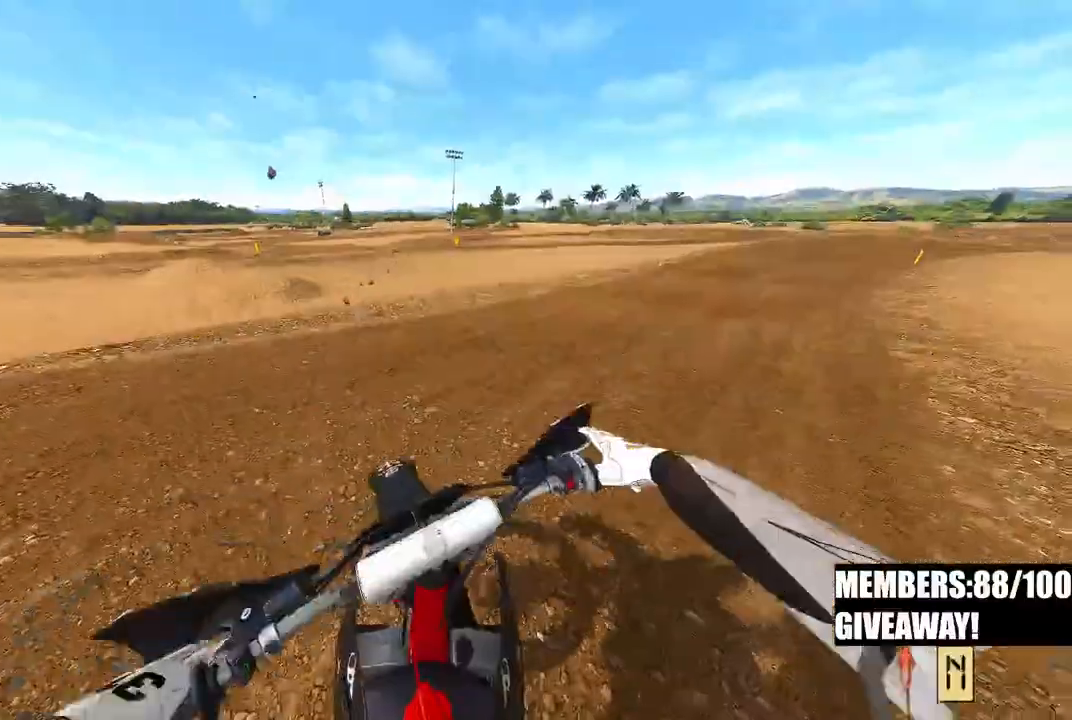
{"buttons": [], "left_stick": "left", "right_stick": "center", "events": [[50, "DPAD_UP", "down"], [67, "R2", "down"], [283, "DPAD_UP", "up"], [467, "R2", "up"]]}
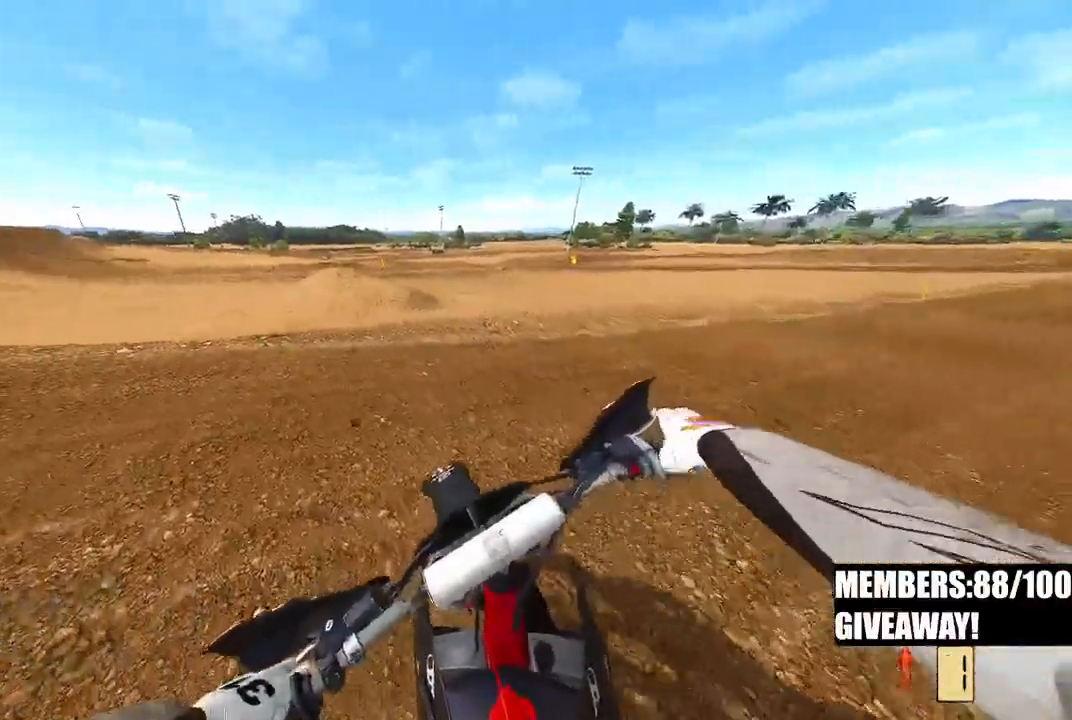
{"buttons": ["R2"], "left_stick": "up-left", "right_stick": "center", "events": [[217, "R3", "down"], [317, "R3", "up"], [433, "left_stick", "up-left"], [450, "R2", "down"]]}